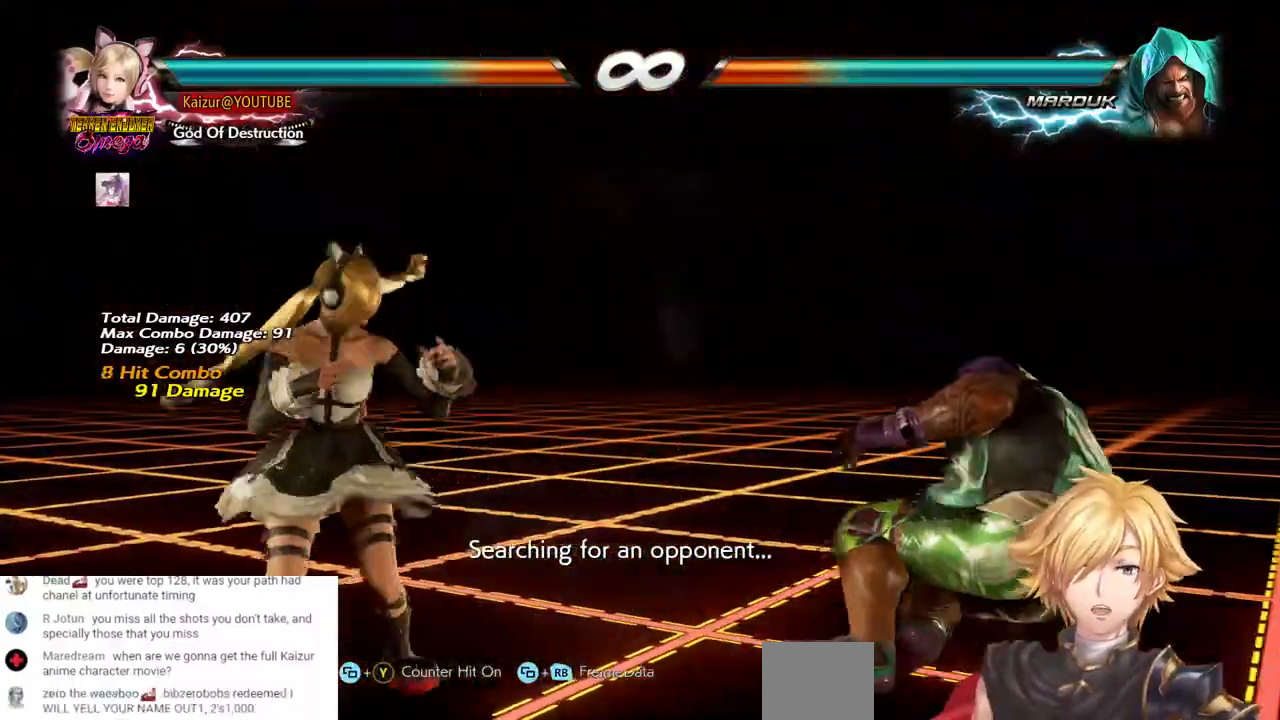
Gameplay with a controller (PlayStation layout); each line is a JSON object with the inputs held at the frame after it (dt_ms = milliseconds from this image to that frame). "events" lists button and stick changes between this image and that frame as [ms after this image, input, new state], when the widget could be followed in between. Not read: L3 R3.
{"dt_ms": 1000, "buttons": ["DPAD_RIGHT"], "left_stick": "center", "right_stick": "center", "events": [[50, "SQUARE", "up"], [100, "SQUARE", "down"], [217, "SQUARE", "up"], [283, "SQUARE", "down"], [300, "DPAD_LEFT", "up"], [617, "SQUARE", "up"], [783, "DPAD_RIGHT", "down"], [883, "DPAD_RIGHT", "up"], [933, "DPAD_RIGHT", "down"]]}
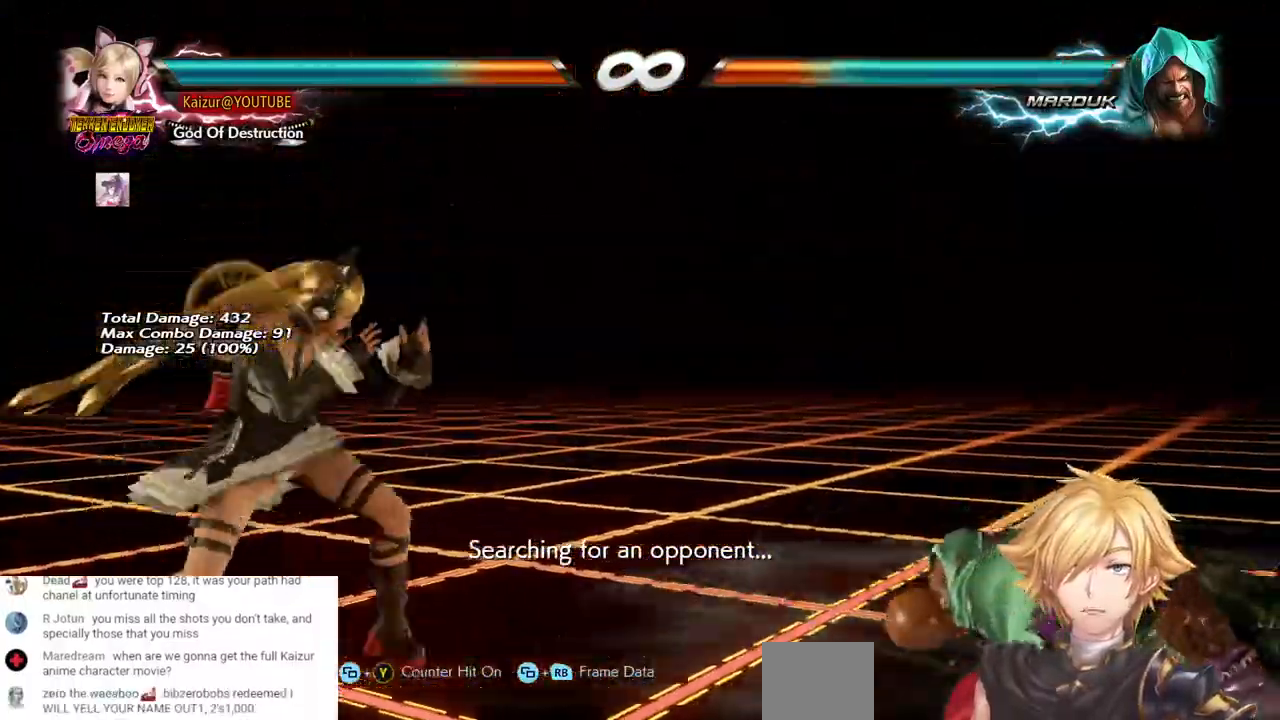
{"dt_ms": 500, "buttons": ["DPAD_RIGHT"], "left_stick": "center", "right_stick": "center", "events": [[17, "DPAD_RIGHT", "up"], [100, "DPAD_DOWN", "down"], [133, "DPAD_DOWN", "up"], [250, "DPAD_RIGHT", "down"], [317, "DPAD_RIGHT", "up"], [467, "DPAD_RIGHT", "down"]]}
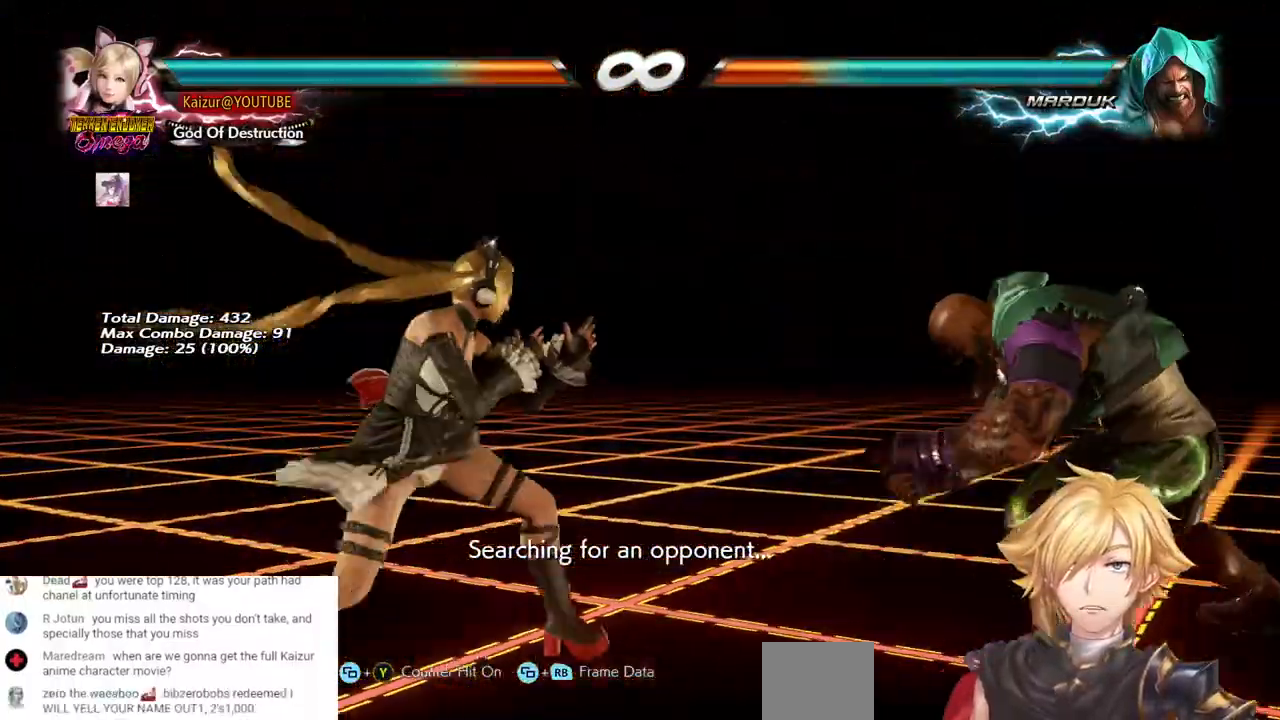
{"dt_ms": 500, "buttons": [], "left_stick": "center", "right_stick": "center", "events": [[50, "CROSS", "down"], [283, "DPAD_RIGHT", "up"], [350, "CROSS", "up"]]}
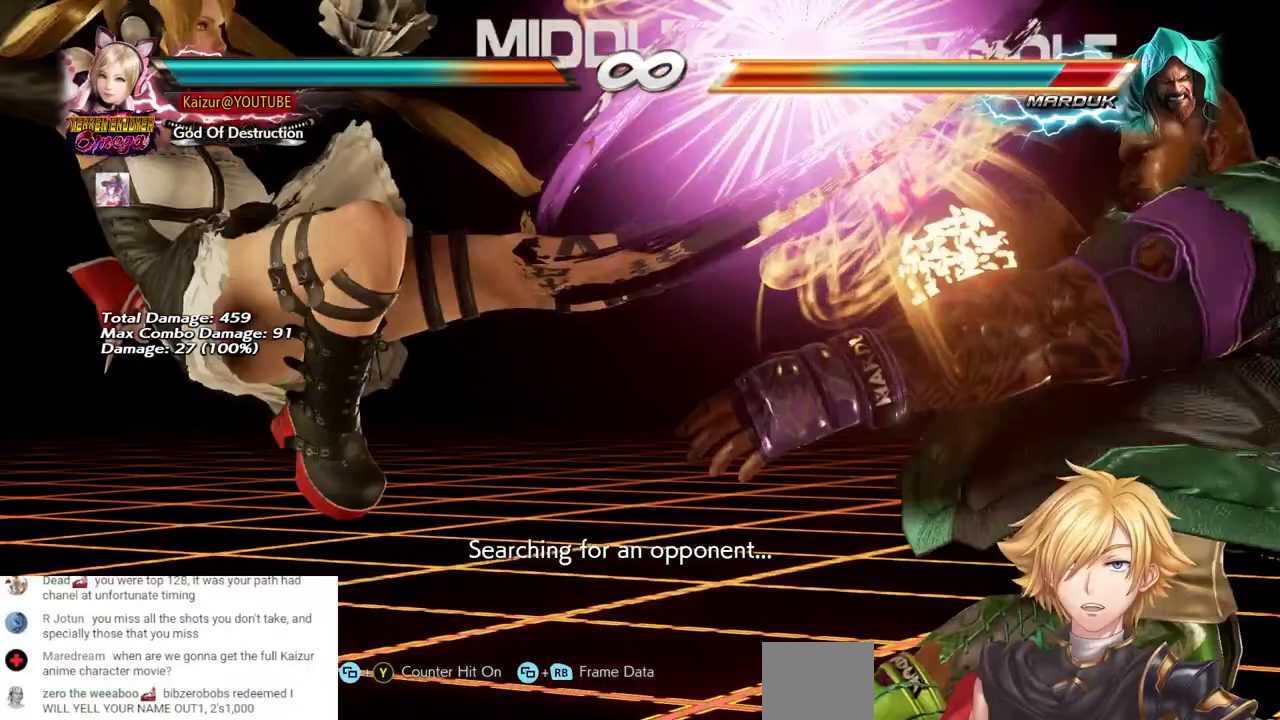
{"dt_ms": 500, "buttons": [], "left_stick": "center", "right_stick": "center", "events": []}
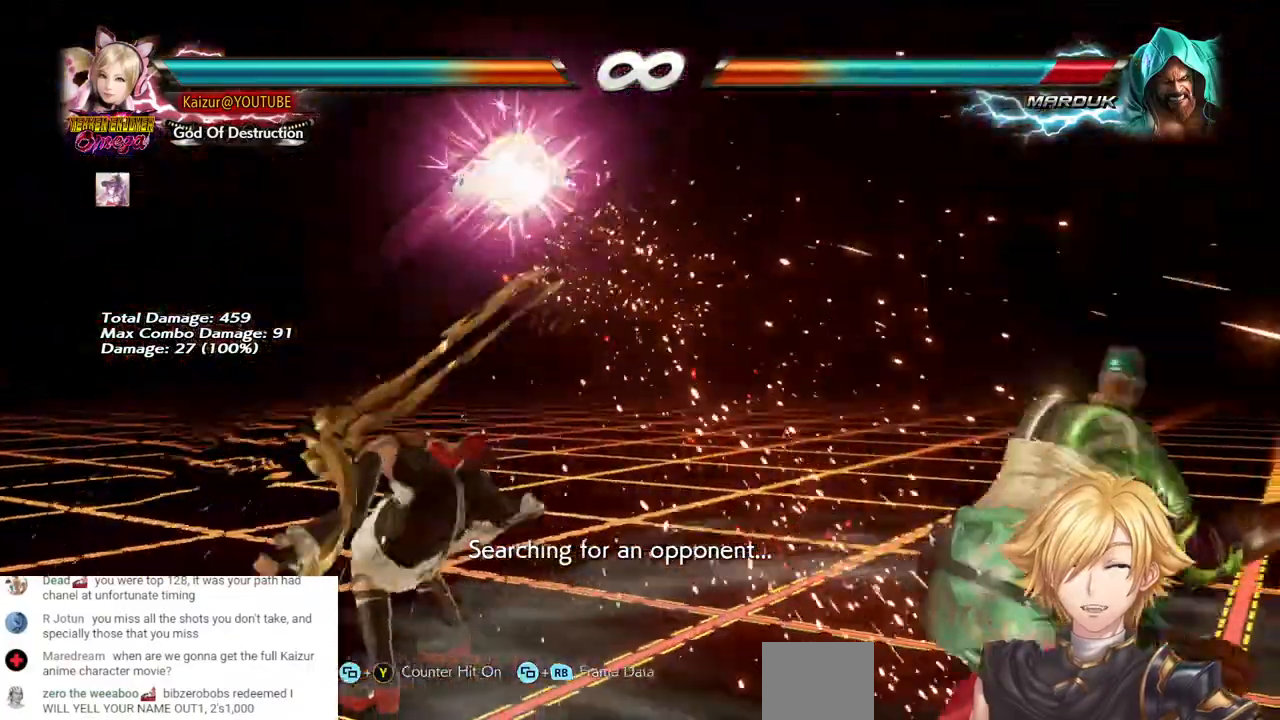
{"dt_ms": 500, "buttons": ["DPAD_RIGHT"], "left_stick": "center", "right_stick": "center", "events": [[433, "DPAD_RIGHT", "down"]]}
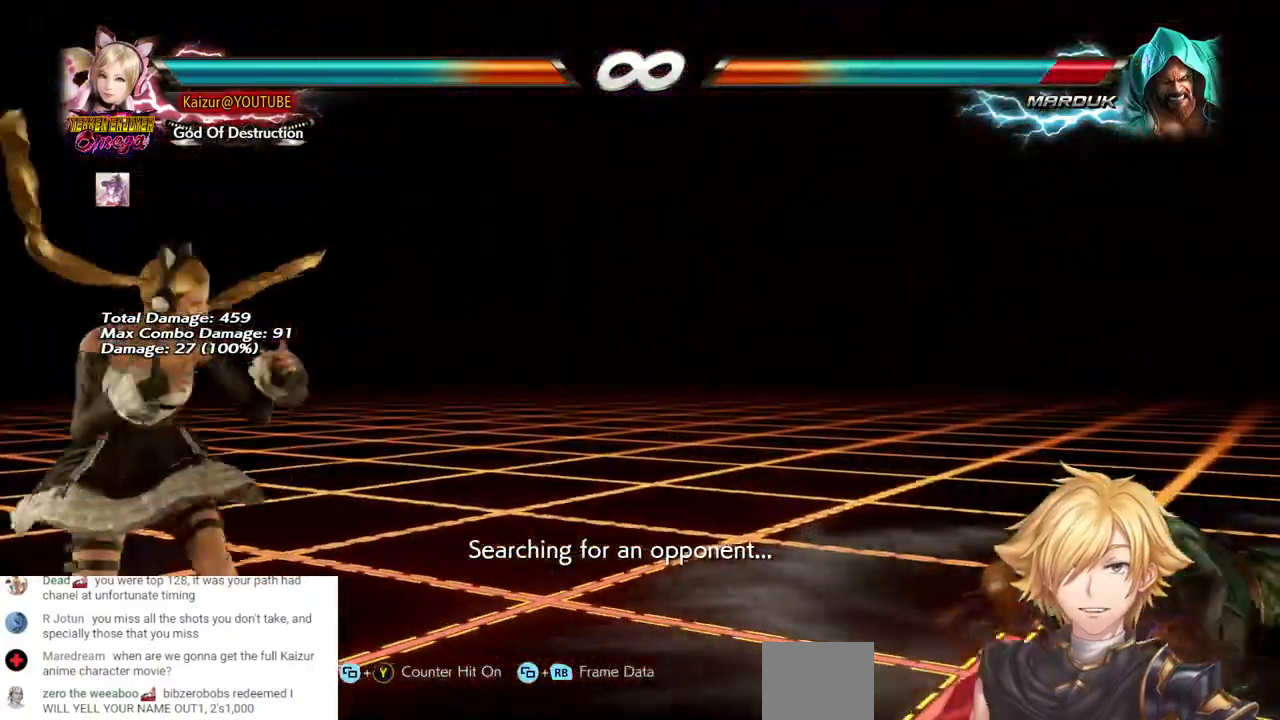
{"dt_ms": 500, "buttons": ["DPAD_RIGHT"], "left_stick": "center", "right_stick": "center", "events": [[33, "DPAD_RIGHT", "up"], [83, "DPAD_RIGHT", "down"], [183, "DPAD_RIGHT", "up"], [267, "DPAD_DOWN", "down"], [333, "DPAD_DOWN", "up"], [450, "DPAD_RIGHT", "down"]]}
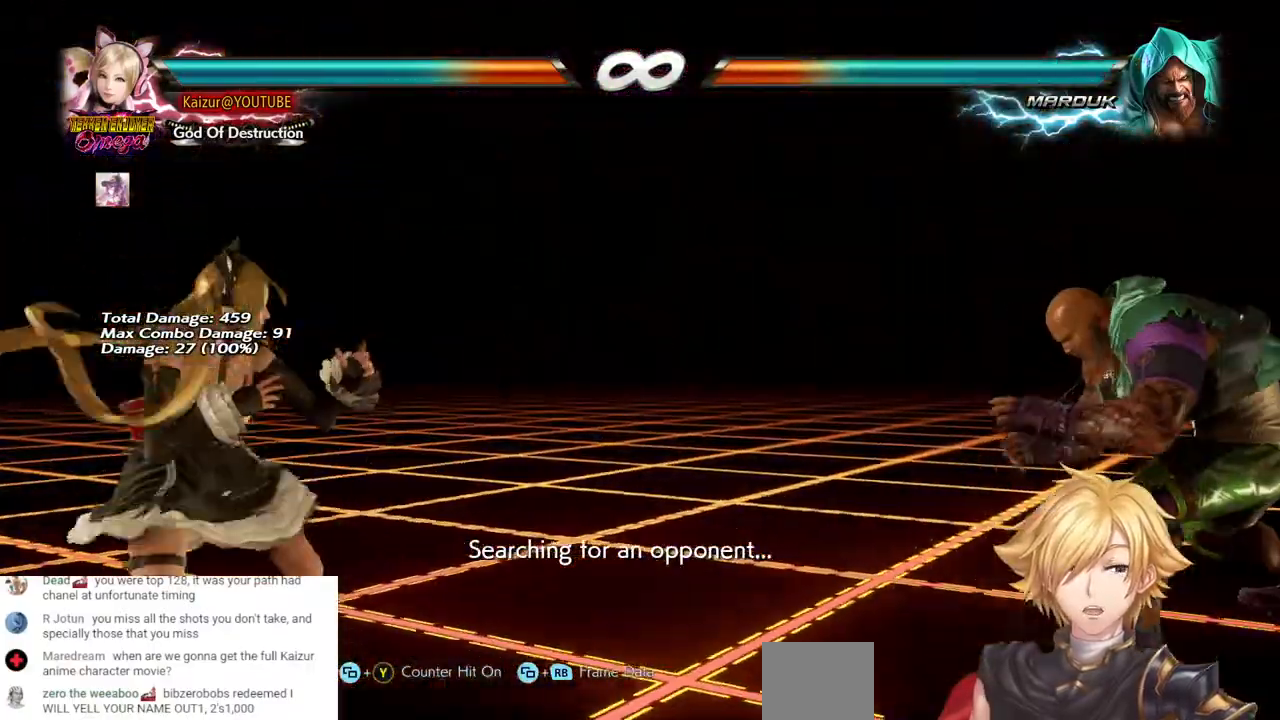
{"dt_ms": 500, "buttons": [], "left_stick": "center", "right_stick": "center", "events": [[17, "DPAD_RIGHT", "up"], [67, "DPAD_RIGHT", "down"], [167, "DPAD_RIGHT", "up"], [267, "DPAD_DOWN", "down"], [300, "DPAD_DOWN", "up"], [417, "DPAD_RIGHT", "down"], [483, "DPAD_RIGHT", "up"]]}
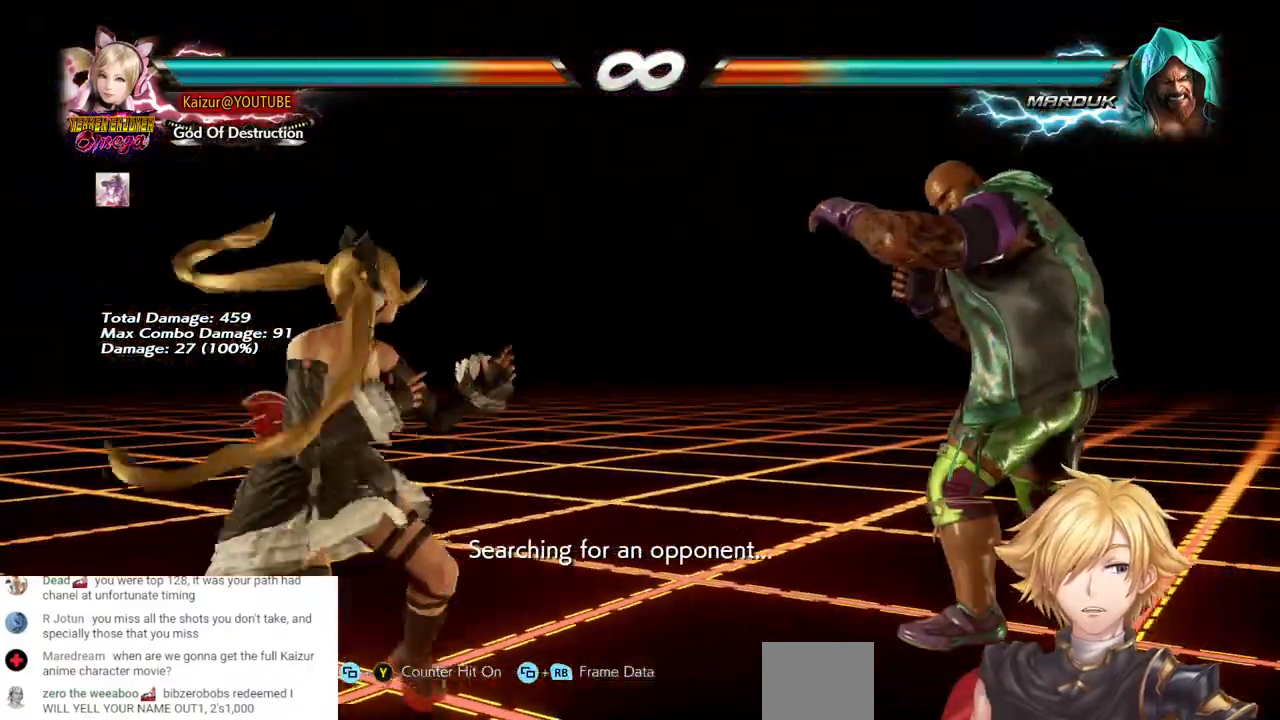
{"dt_ms": 500, "buttons": [], "left_stick": "center", "right_stick": "center", "events": [[33, "DPAD_RIGHT", "down"], [200, "CROSS", "down"], [433, "CROSS", "up"], [450, "DPAD_RIGHT", "up"]]}
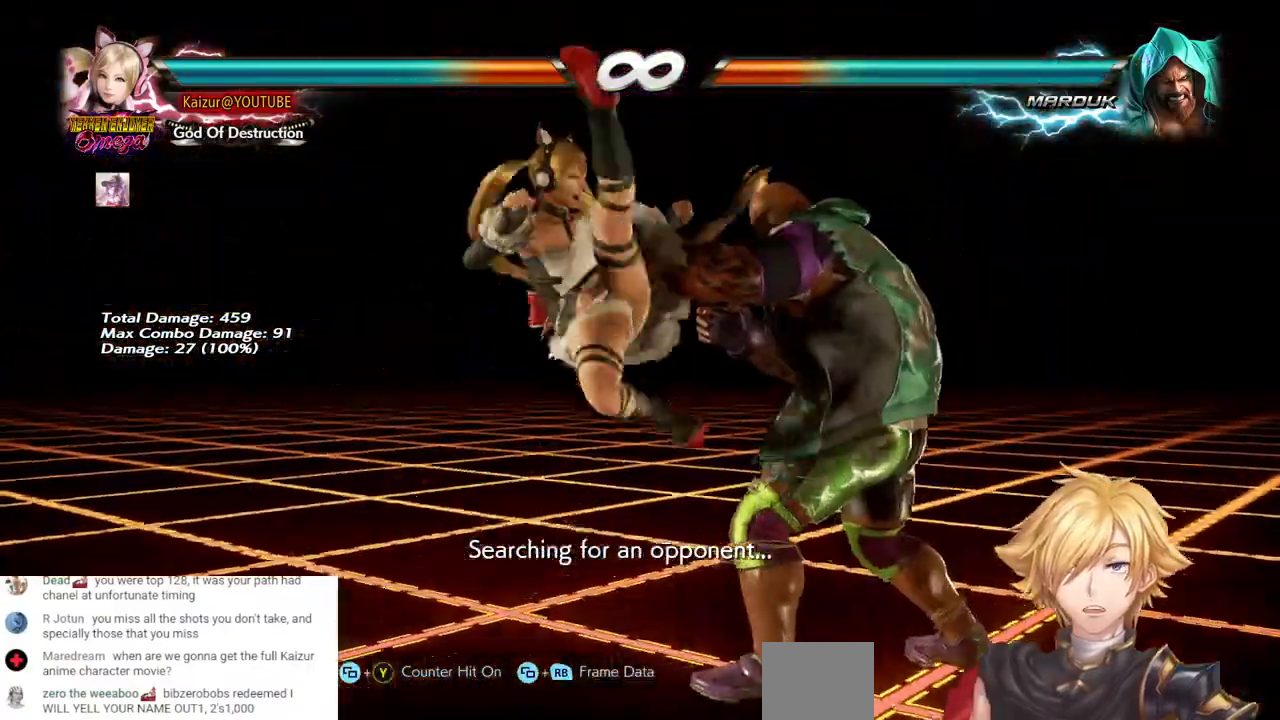
{"dt_ms": 500, "buttons": [], "left_stick": "center", "right_stick": "center", "events": []}
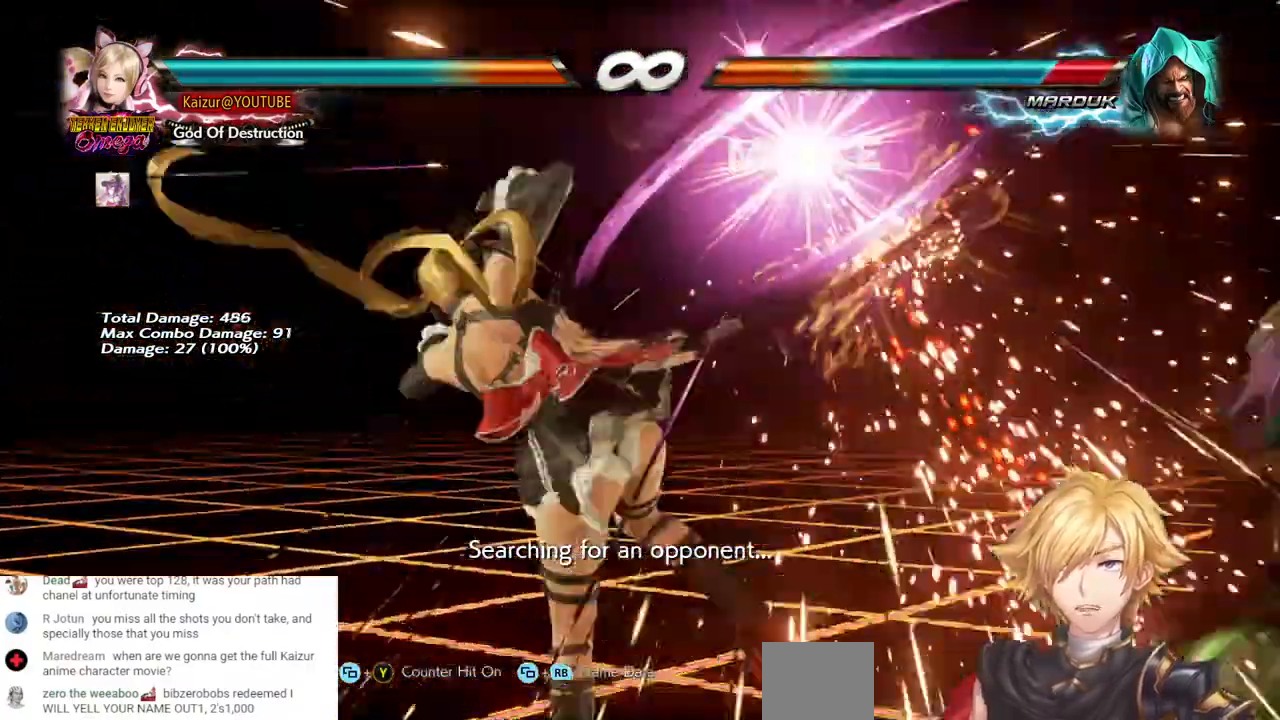
{"dt_ms": 500, "buttons": ["DPAD_RIGHT"], "left_stick": "center", "right_stick": "center", "events": [[333, "DPAD_RIGHT", "down"], [417, "DPAD_RIGHT", "up"], [483, "DPAD_RIGHT", "down"]]}
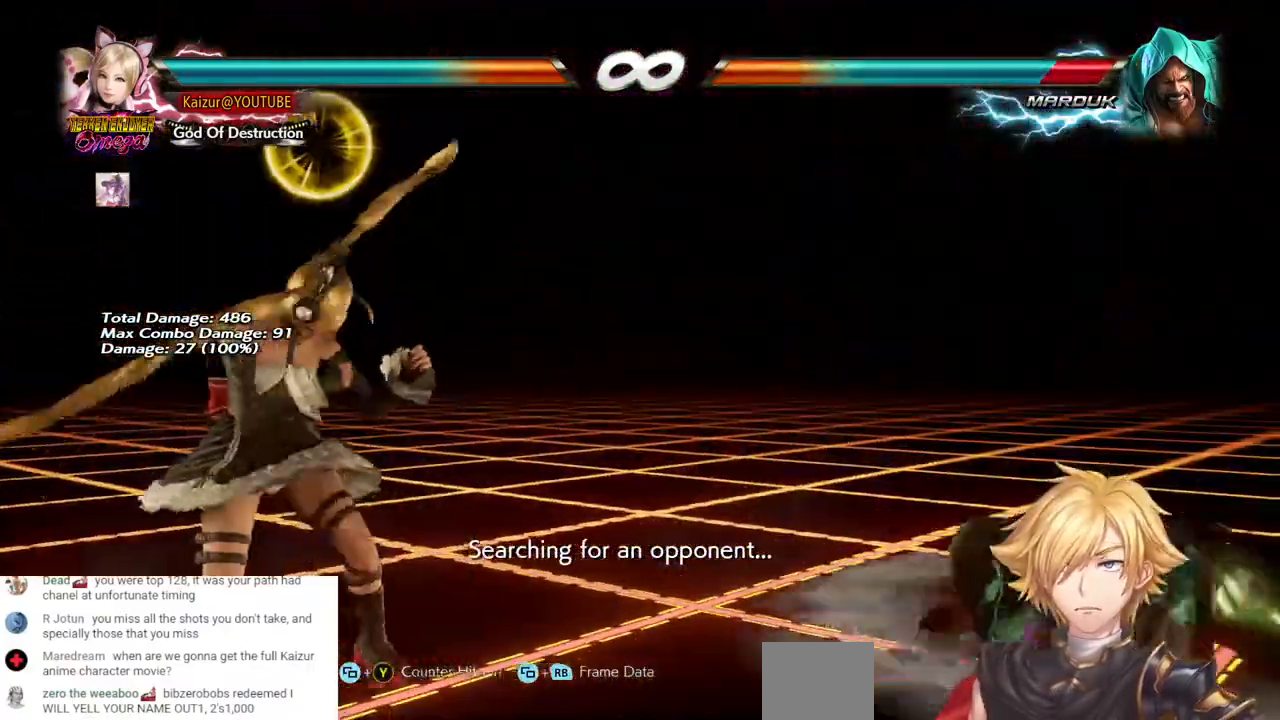
{"dt_ms": 500, "buttons": ["DPAD_DOWN", "DPAD_RIGHT"], "left_stick": "center", "right_stick": "center", "events": [[317, "DPAD_RIGHT", "up"], [383, "DPAD_RIGHT", "down"], [400, "DPAD_DOWN", "down"]]}